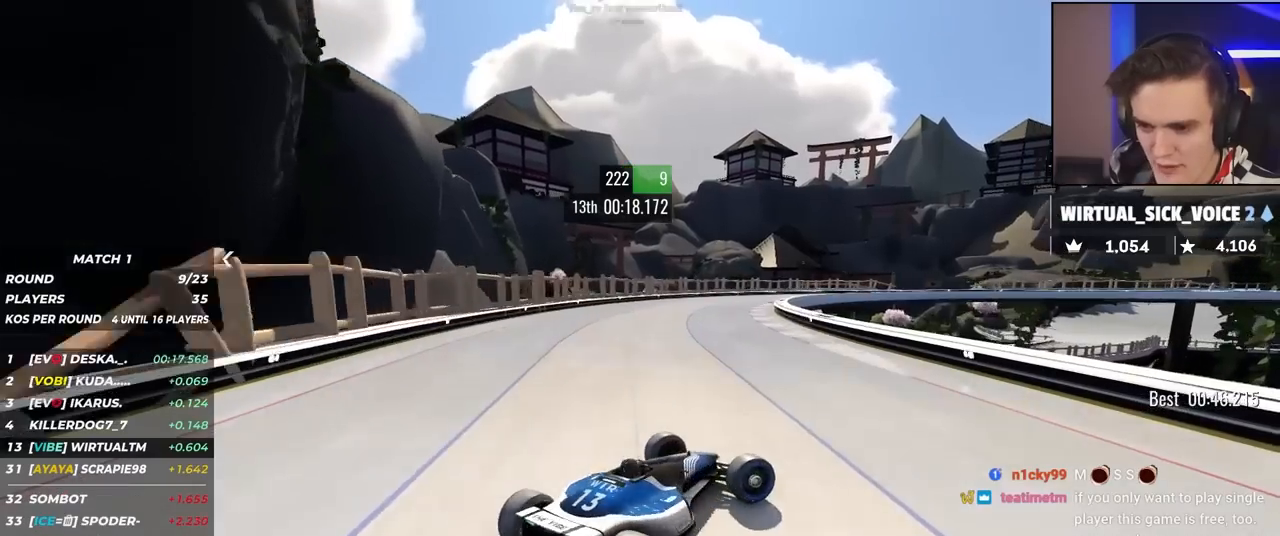
Gameplay with keyboard; each line is a JSON object with the keys held at the frame after it. "events" lists presses ("down") and releases ("up") of "brake", "down", "left", "right" and "up" between this image and that frame as [ms after this image, input, new state], when the widget could be followed in between. No other keys are recorded. Mouse input is not recorded. Key names are as the overlay labels them; some are game actions (e.g. jump) rather than physical keys.
{"keys": ["left"], "events": [[34, "up", "down"], [500, "up", "up"]]}
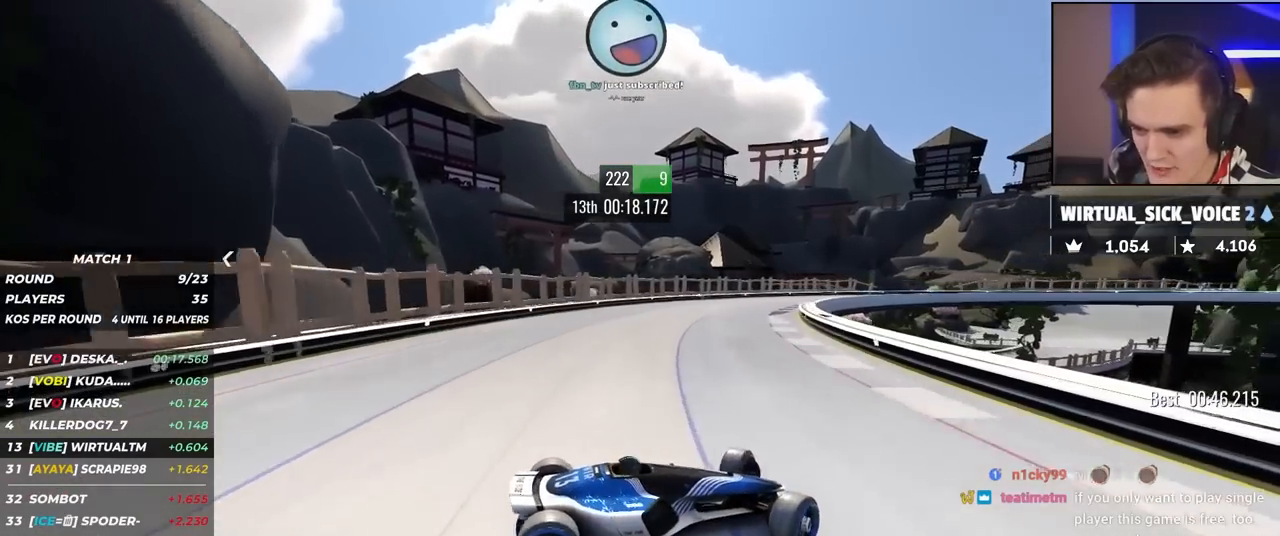
{"keys": ["left", "up"], "events": [[50, "up", "down"], [334, "left", "up"], [367, "left", "down"]]}
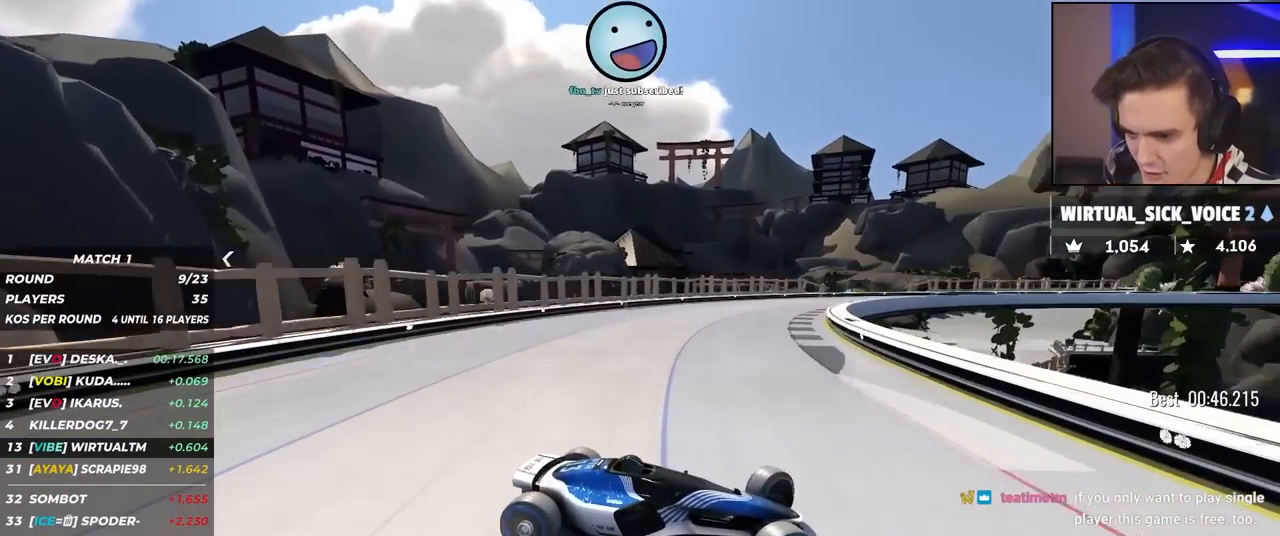
{"keys": ["left", "up"], "events": []}
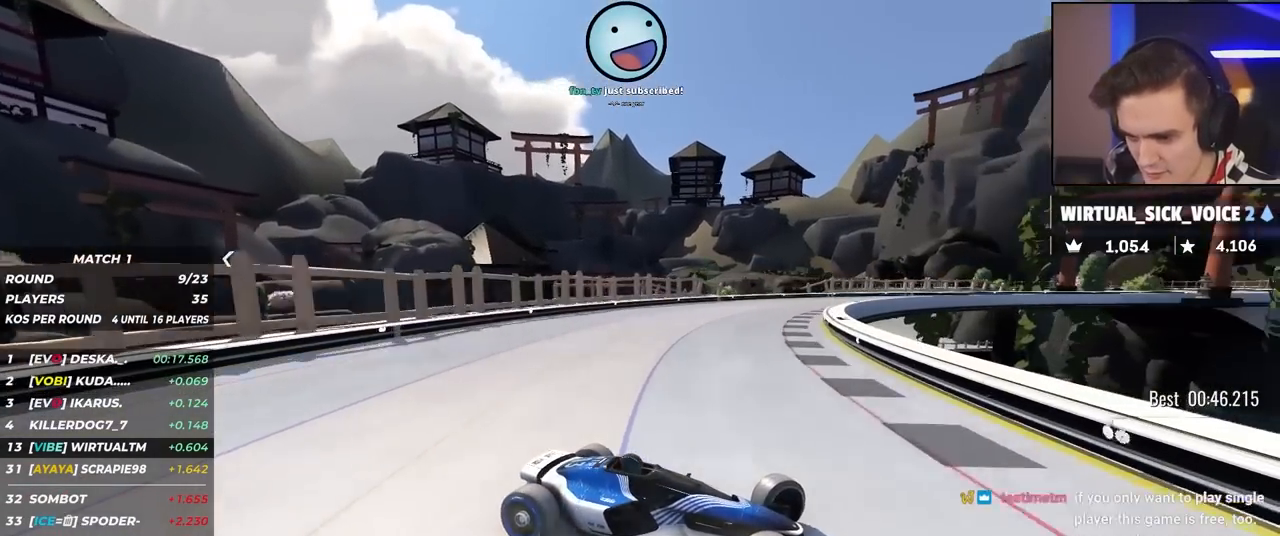
{"keys": ["left", "up"], "events": []}
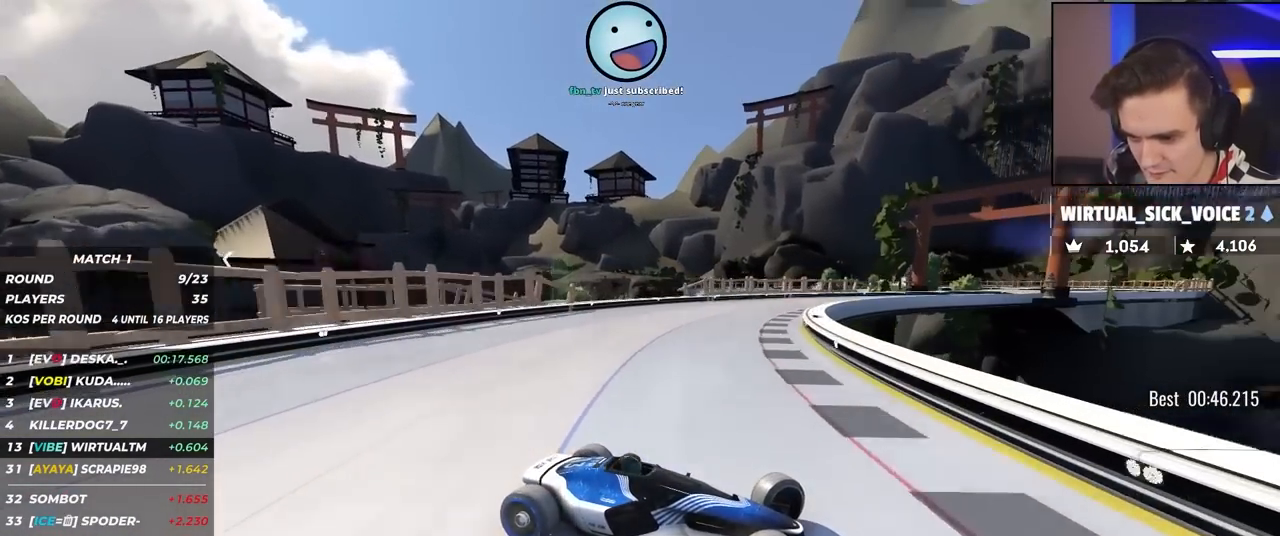
{"keys": ["left", "up"], "events": [[417, "brake", "down"], [467, "brake", "up"]]}
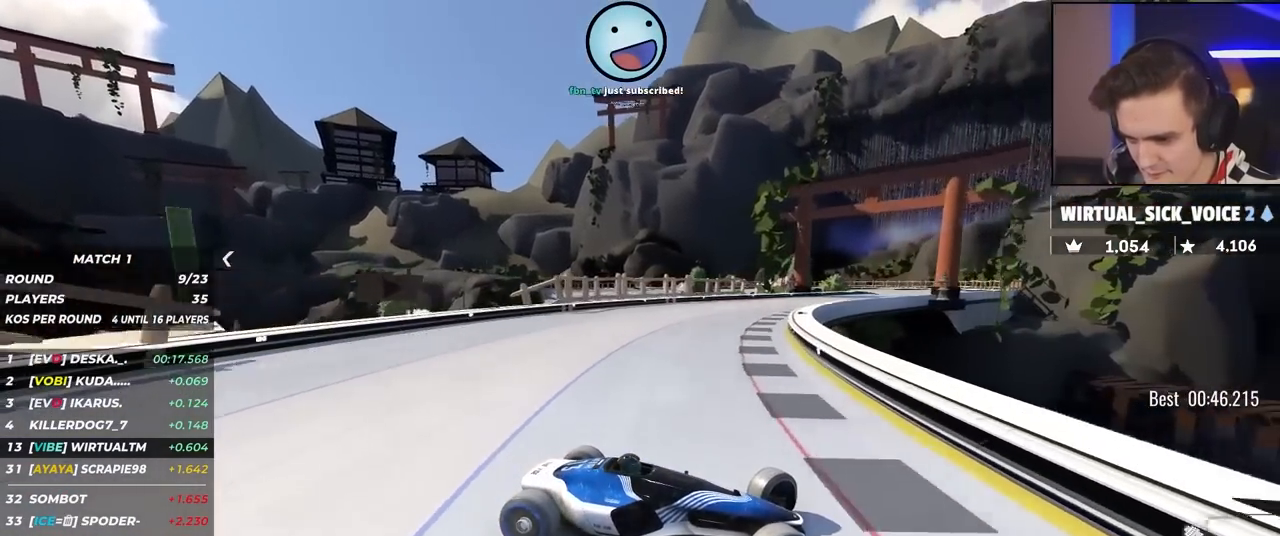
{"keys": ["left", "up"], "events": []}
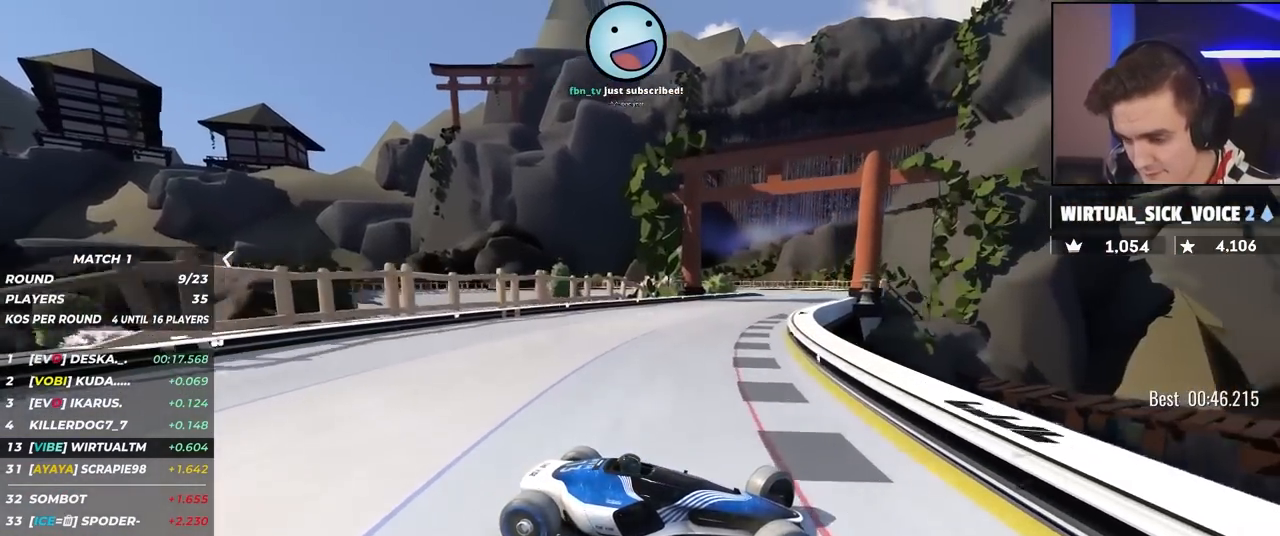
{"keys": ["left", "up"], "events": [[267, "up", "up"], [367, "up", "down"]]}
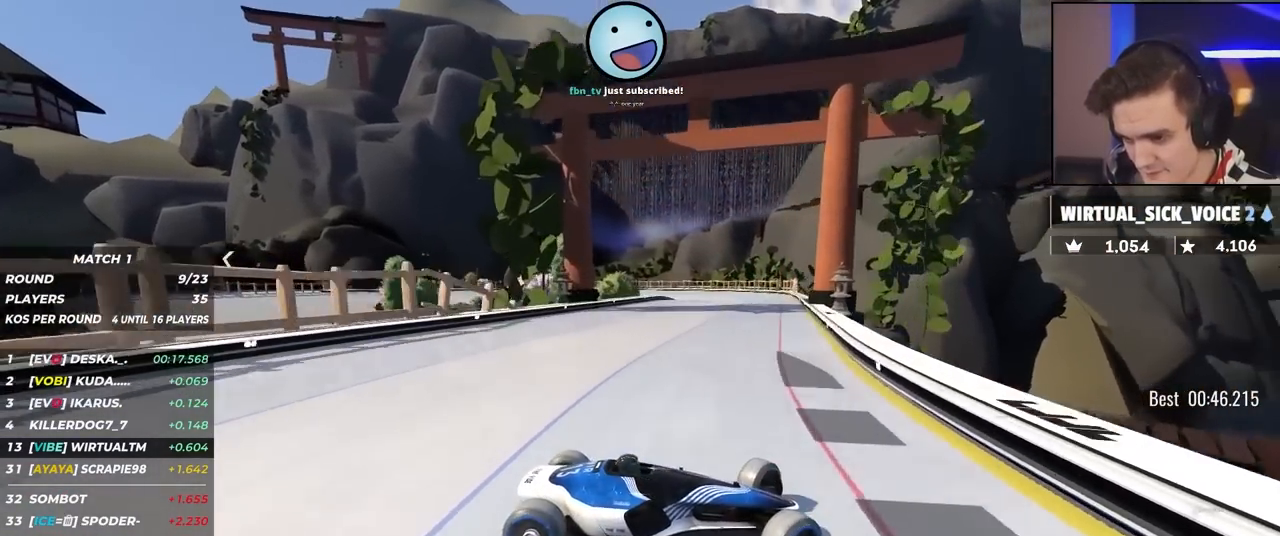
{"keys": ["left", "up"], "events": [[150, "up", "up"], [250, "up", "down"]]}
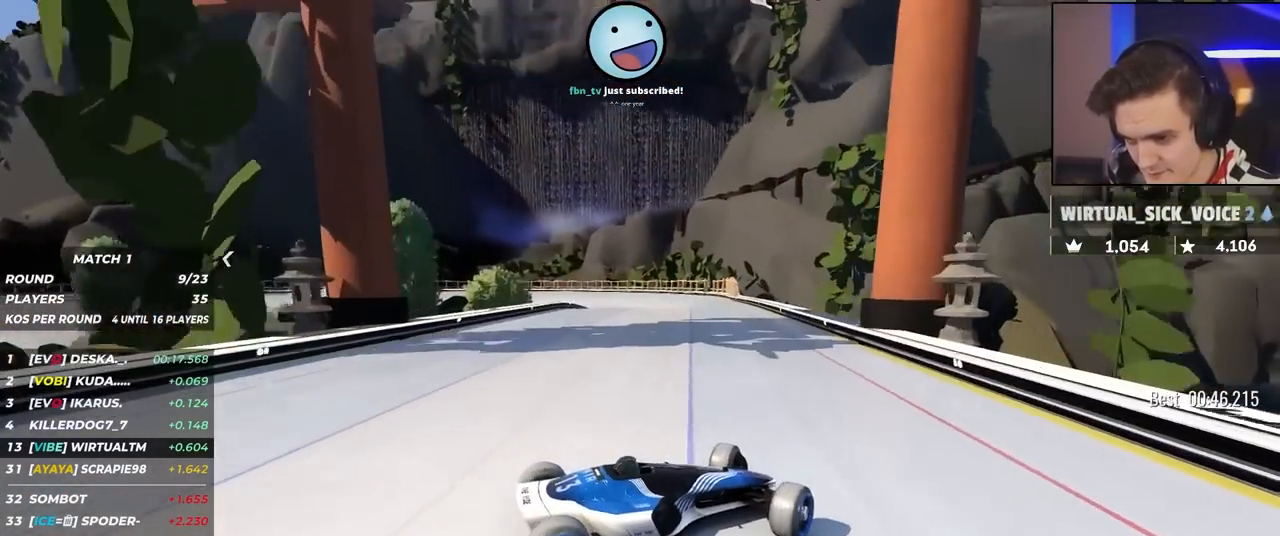
{"keys": ["left", "up"], "events": [[167, "up", "up"], [217, "up", "down"]]}
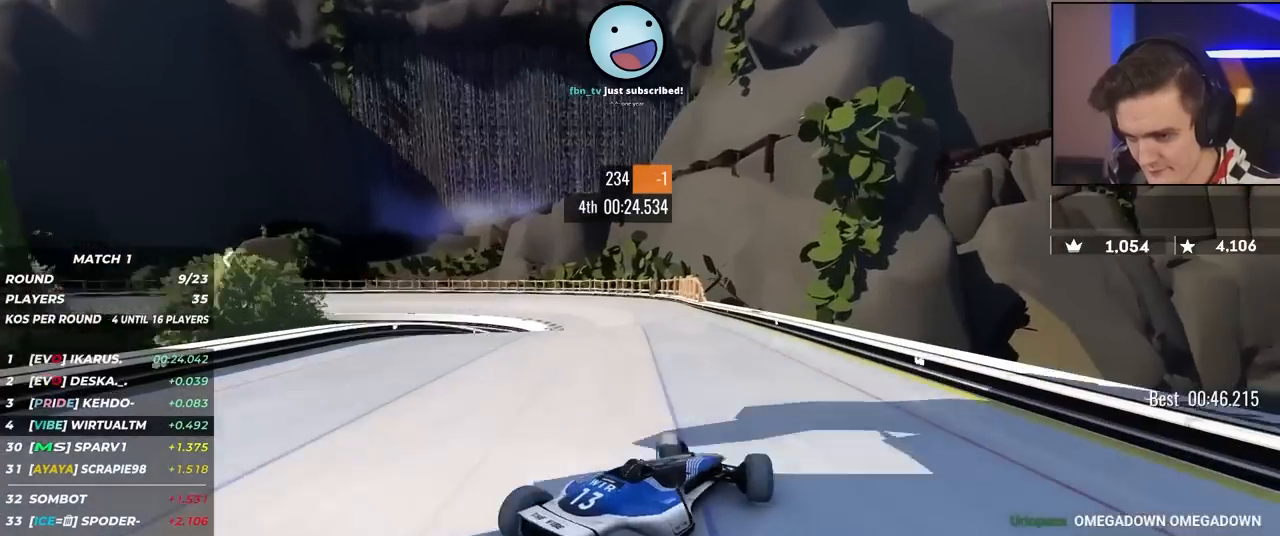
{"keys": ["left", "up"], "events": []}
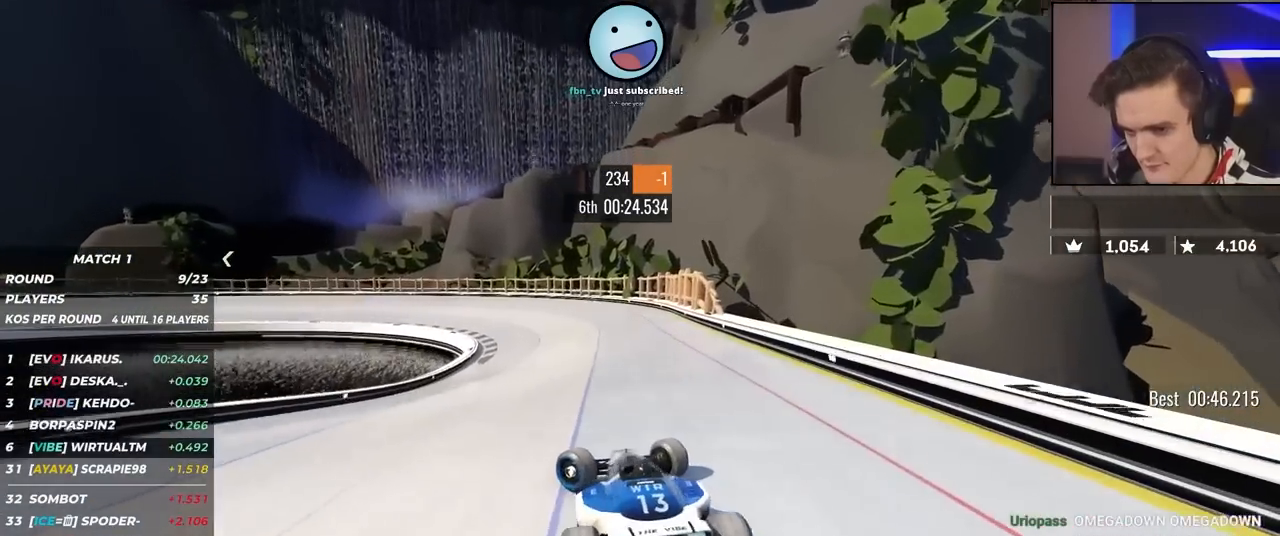
{"keys": ["up"], "events": [[200, "up", "up"], [250, "left", "up"], [300, "right", "down"], [300, "up", "down"], [434, "right", "up"]]}
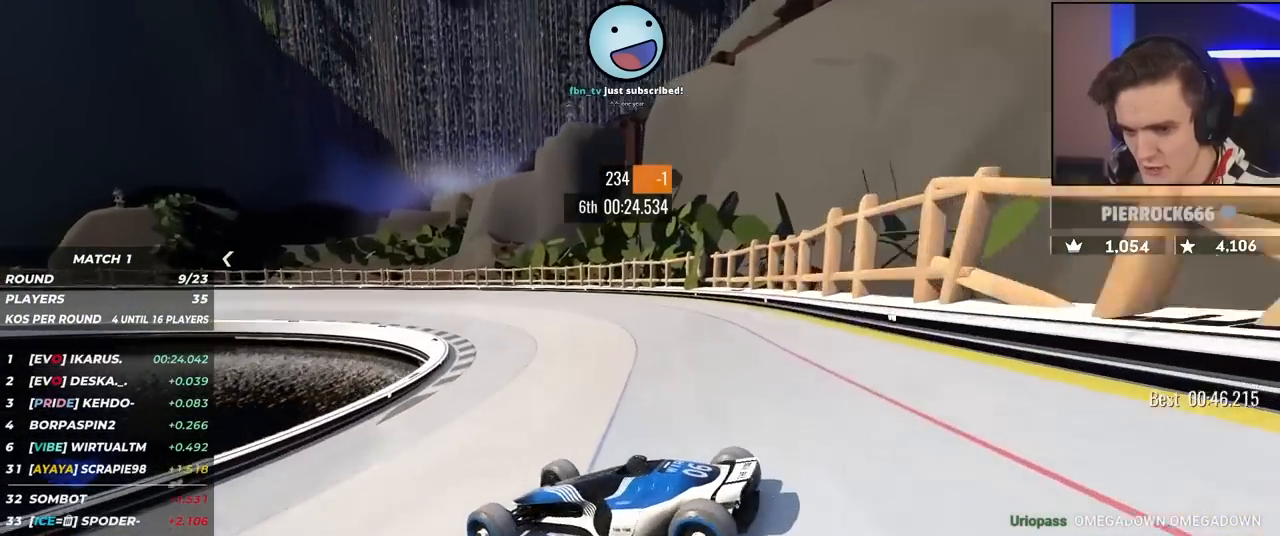
{"keys": ["right", "up"], "events": [[34, "right", "down"], [184, "up", "up"], [267, "up", "down"]]}
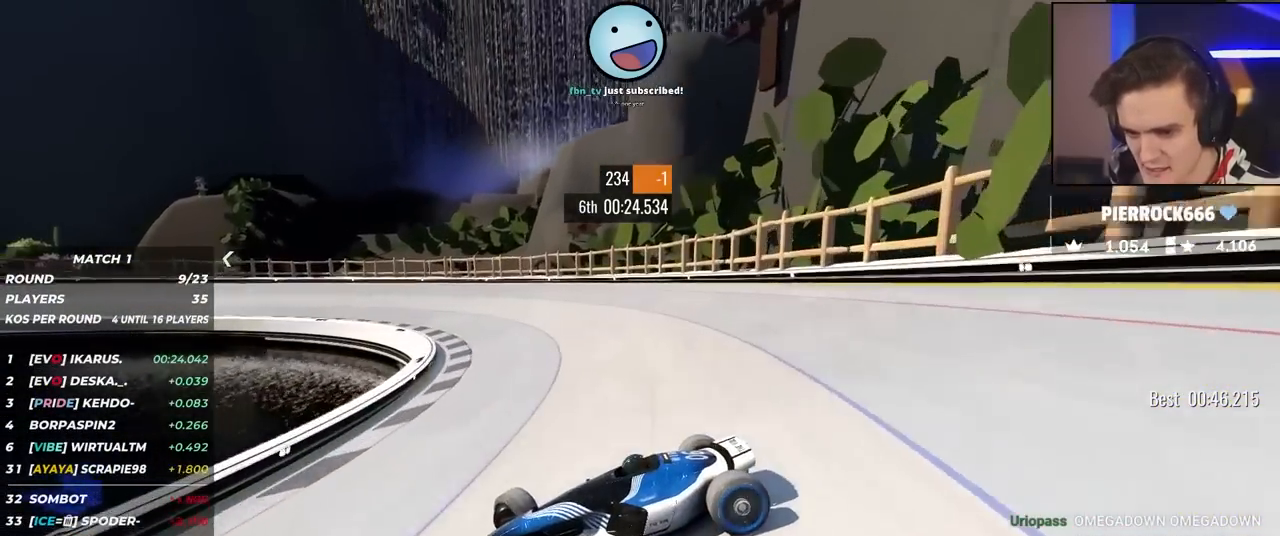
{"keys": ["right", "up"], "events": [[284, "up", "up"], [334, "up", "down"]]}
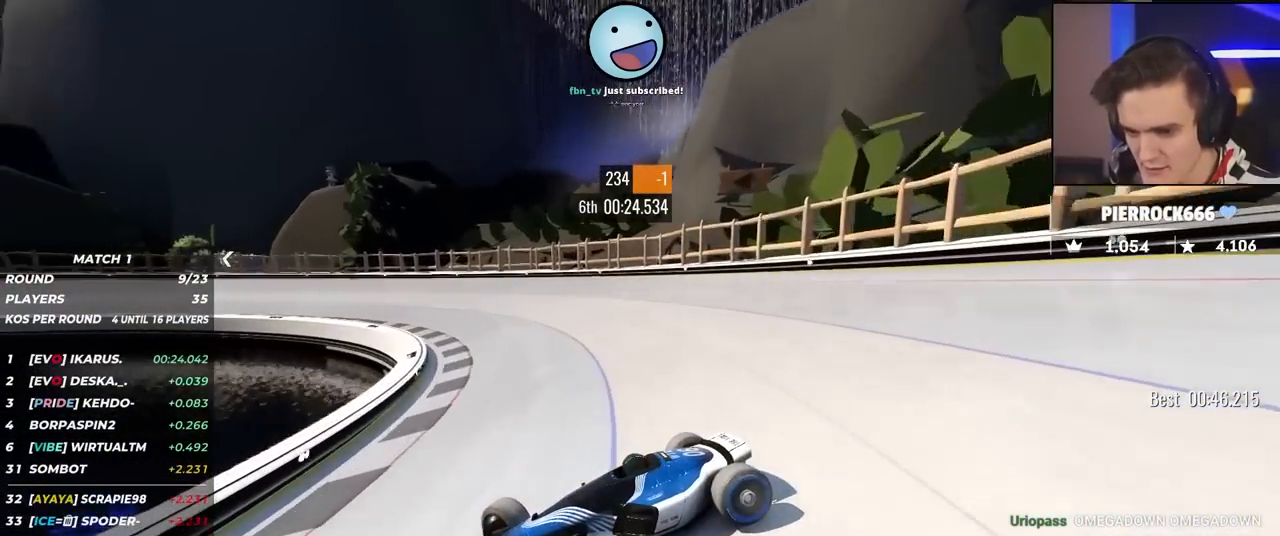
{"keys": ["right", "up"], "events": [[117, "brake", "down"], [150, "brake", "up"], [434, "brake", "down"], [484, "brake", "up"]]}
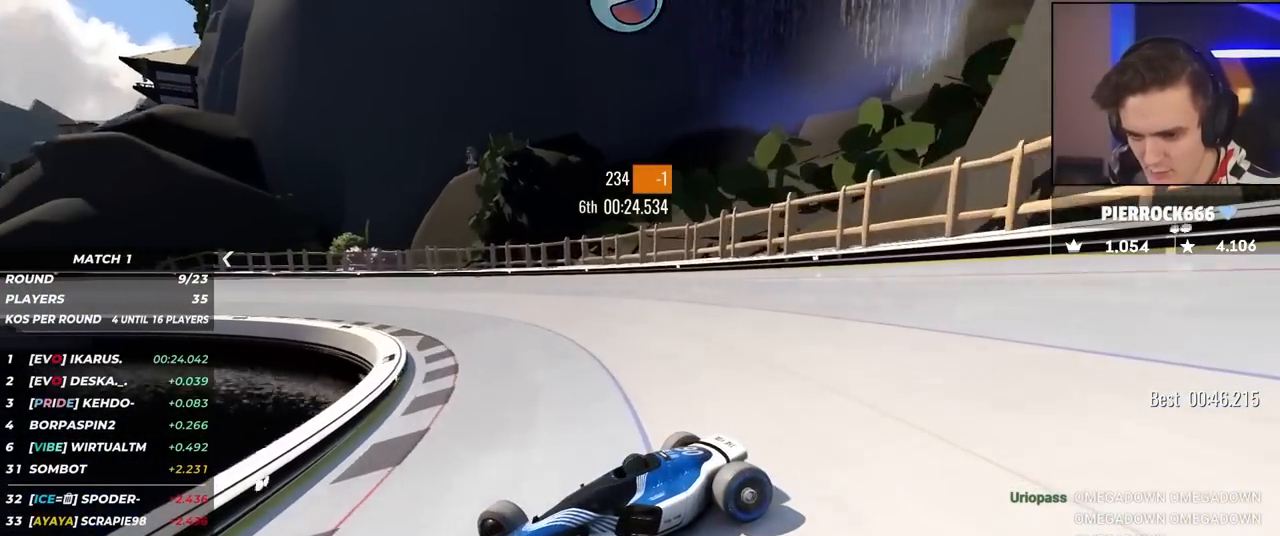
{"keys": ["right", "up"], "events": []}
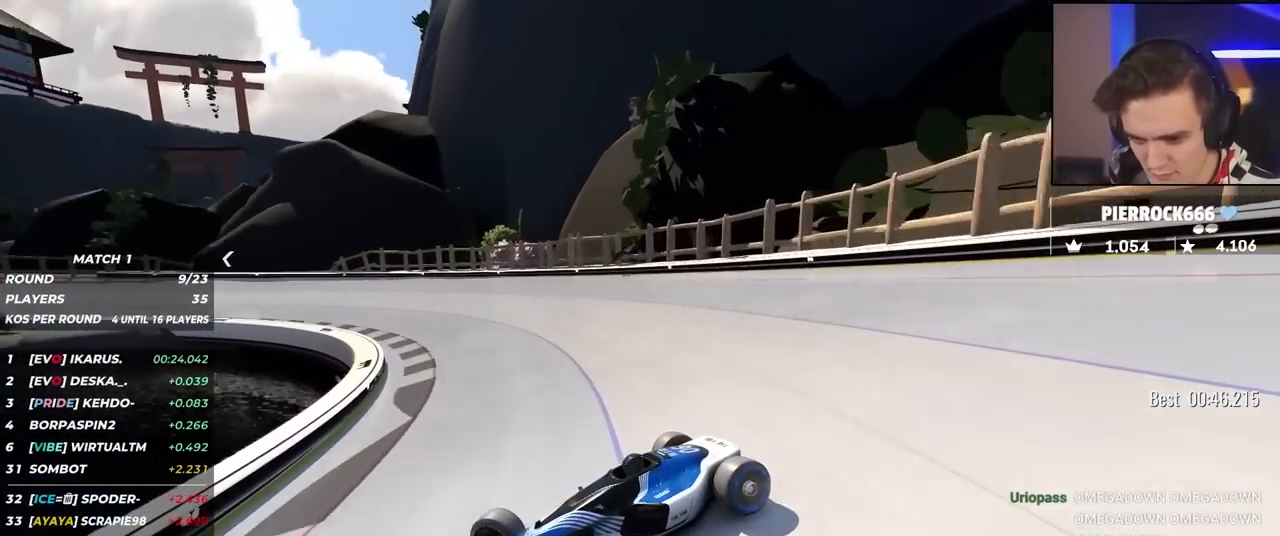
{"keys": ["brake", "right", "up"], "events": [[467, "brake", "down"]]}
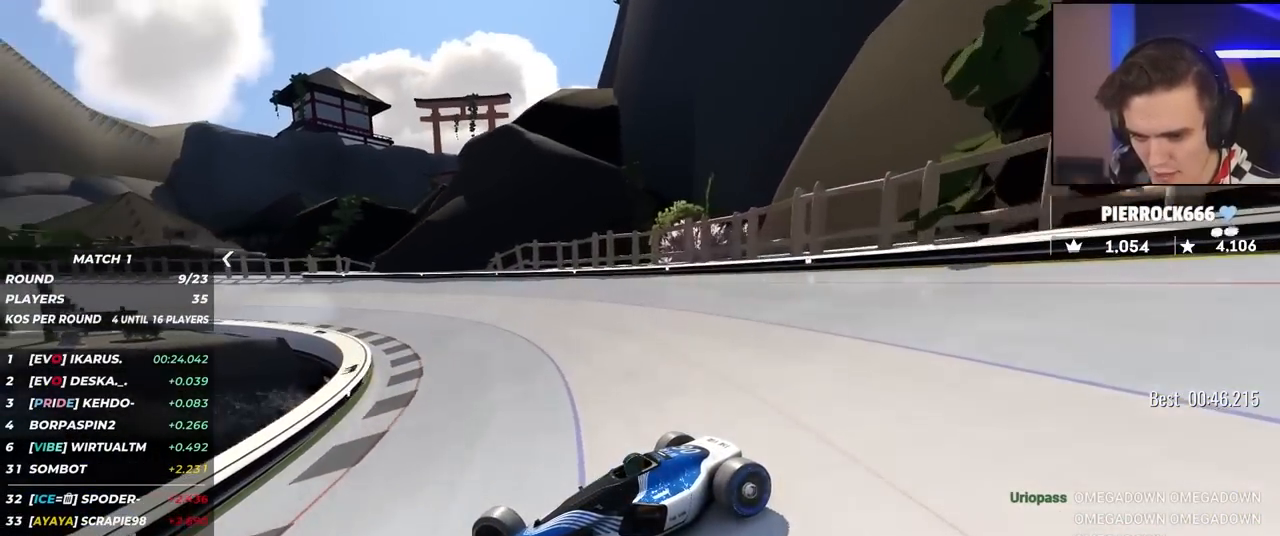
{"keys": ["right", "up"], "events": [[17, "brake", "up"]]}
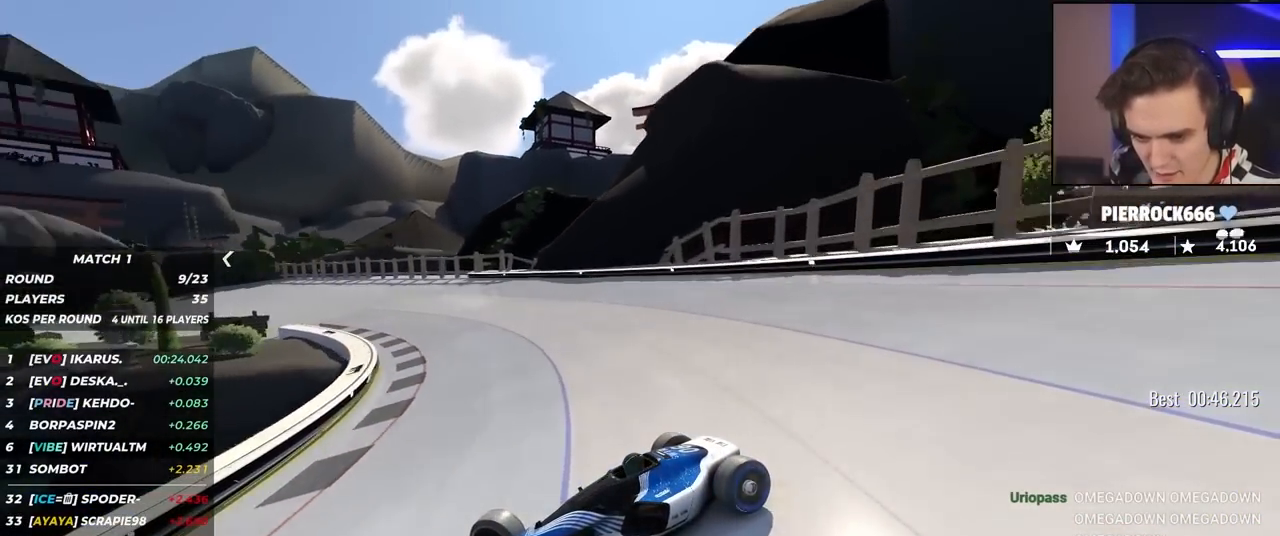
{"keys": ["right", "up"], "events": [[267, "brake", "down"], [317, "brake", "up"]]}
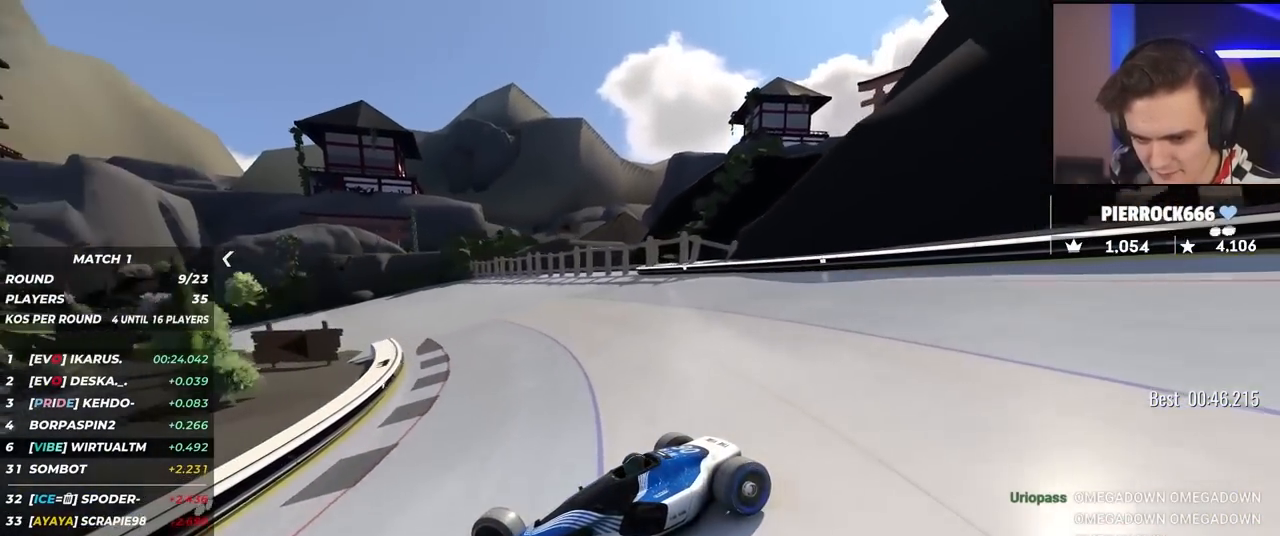
{"keys": ["right", "up"], "events": []}
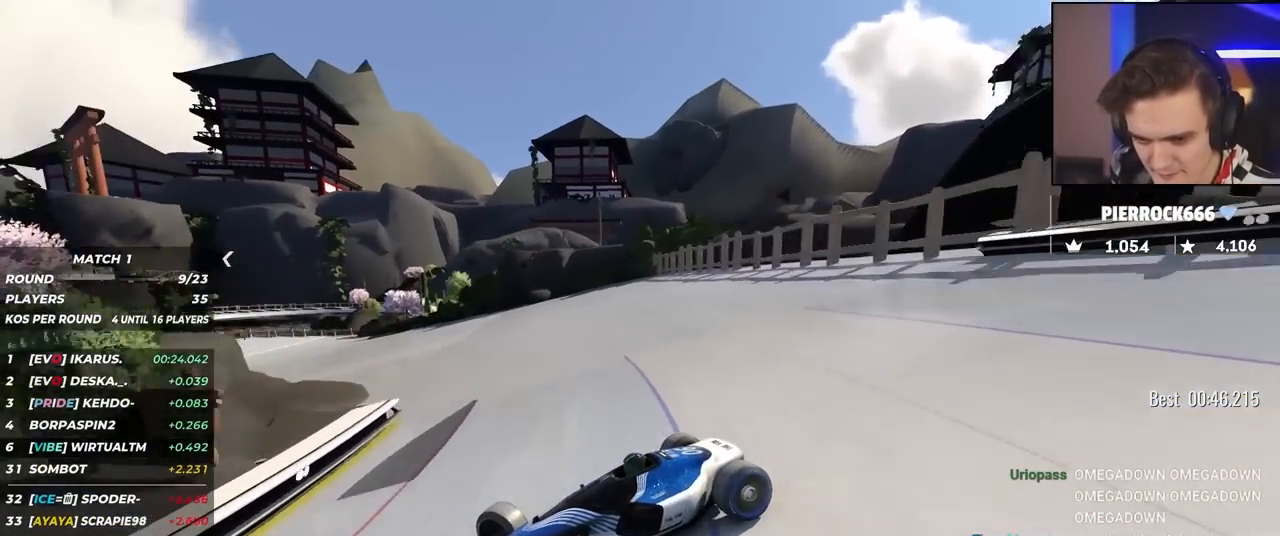
{"keys": ["right", "up"], "events": []}
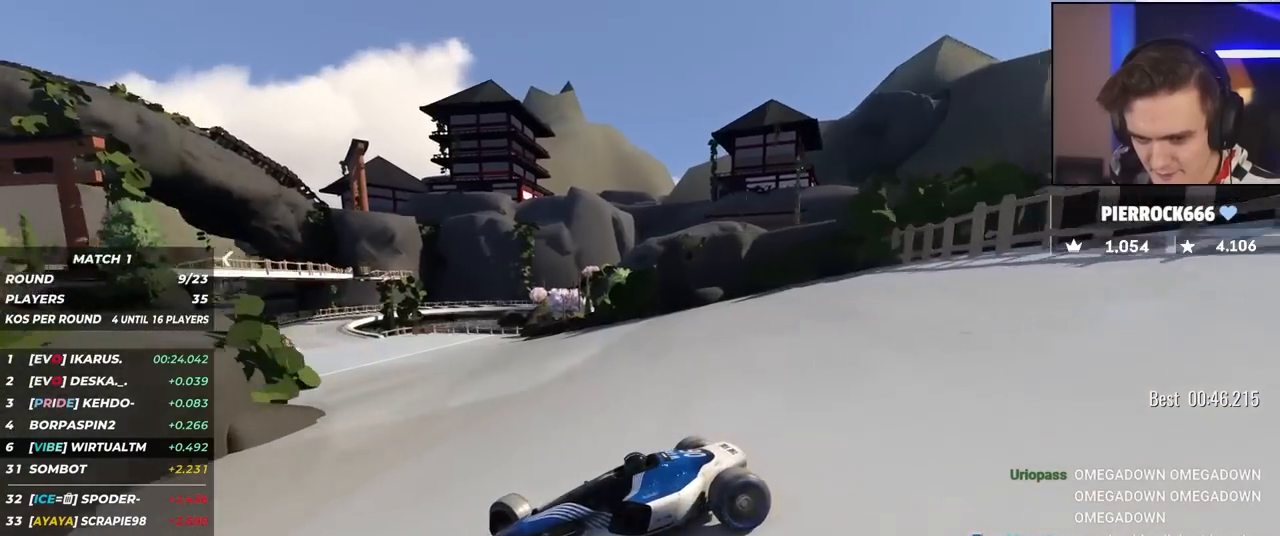
{"keys": ["right", "up"], "events": []}
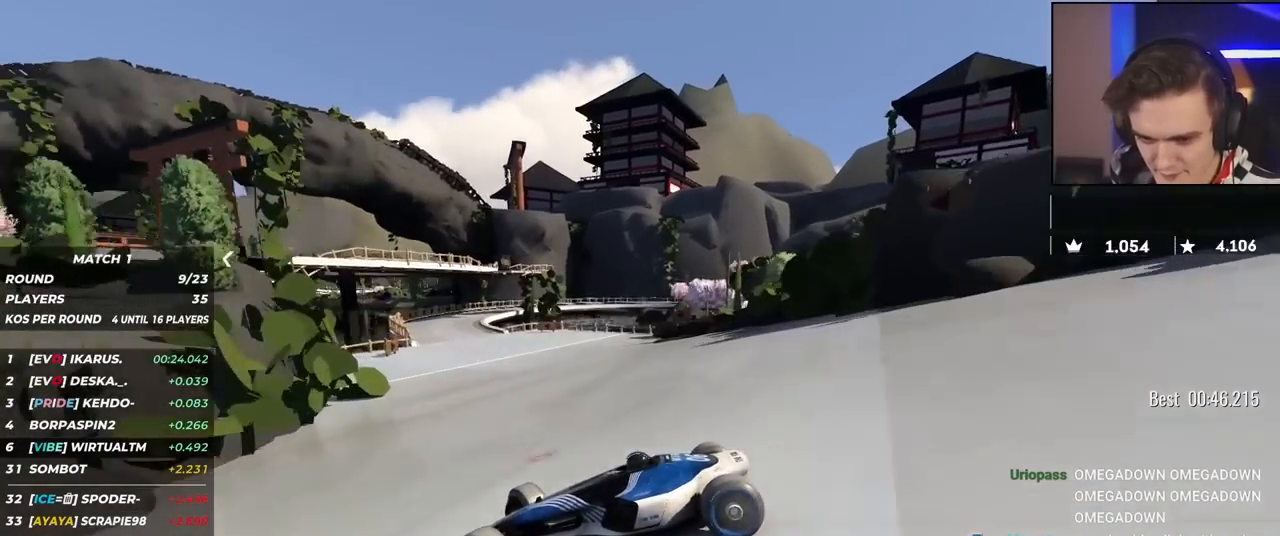
{"keys": ["right", "up"], "events": []}
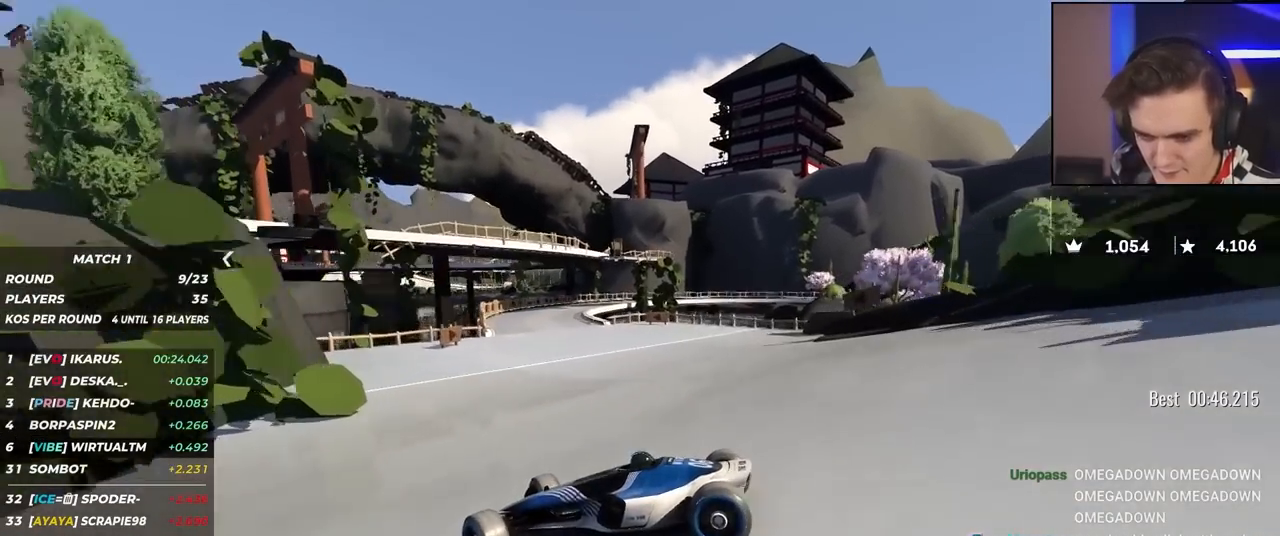
{"keys": ["right", "up"], "events": [[17, "up", "up"], [150, "up", "down"]]}
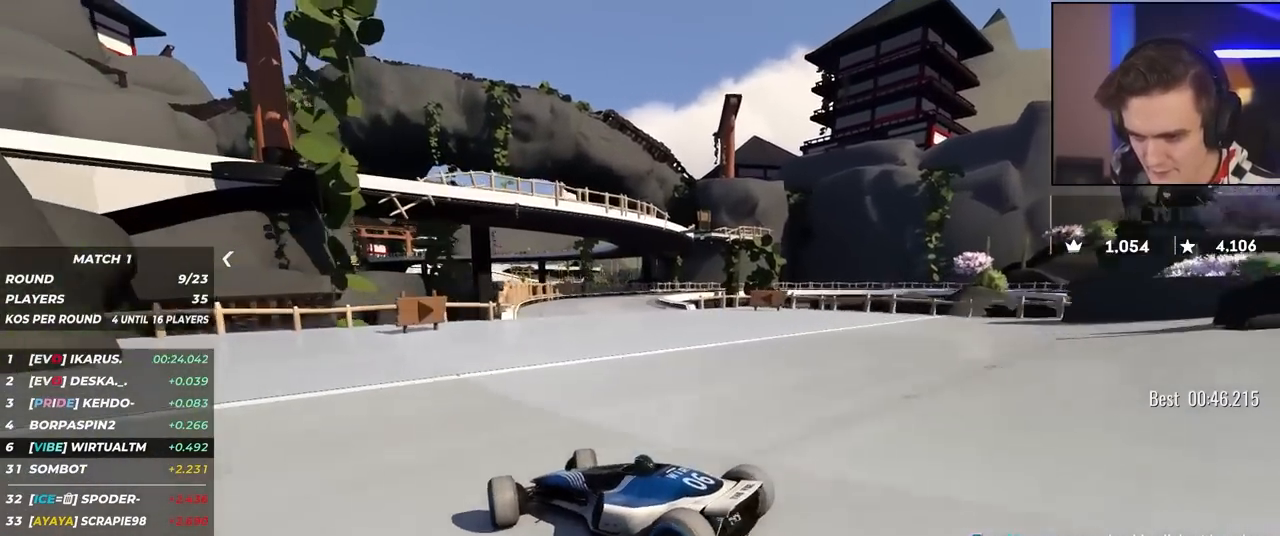
{"keys": ["right", "up"], "events": [[84, "up", "up"], [167, "up", "down"]]}
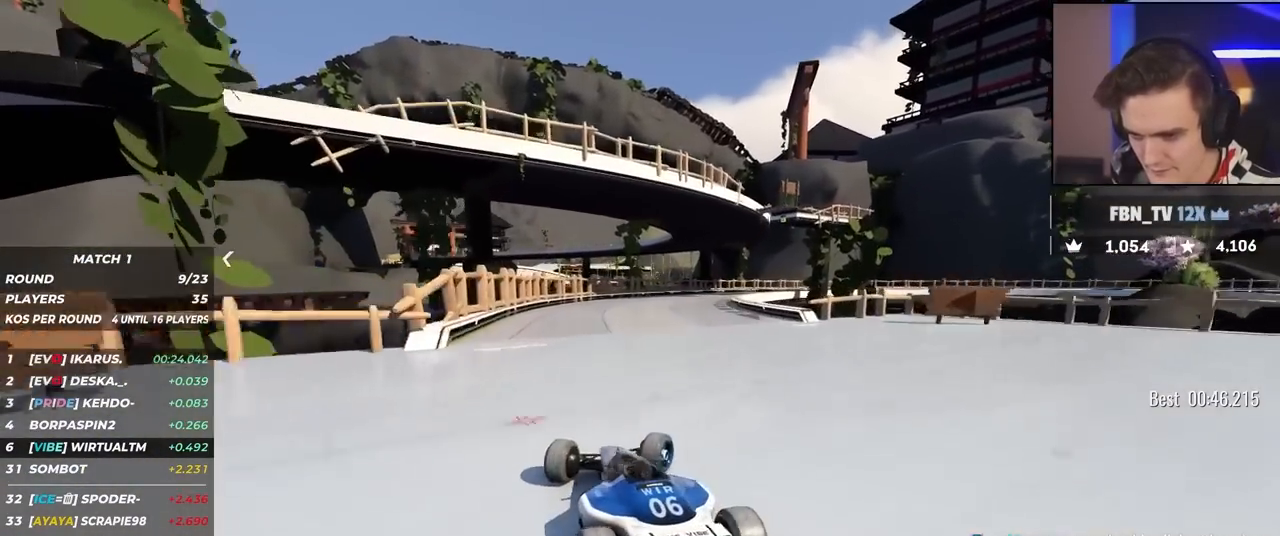
{"keys": ["left", "up"], "events": [[367, "right", "up"], [417, "left", "down"]]}
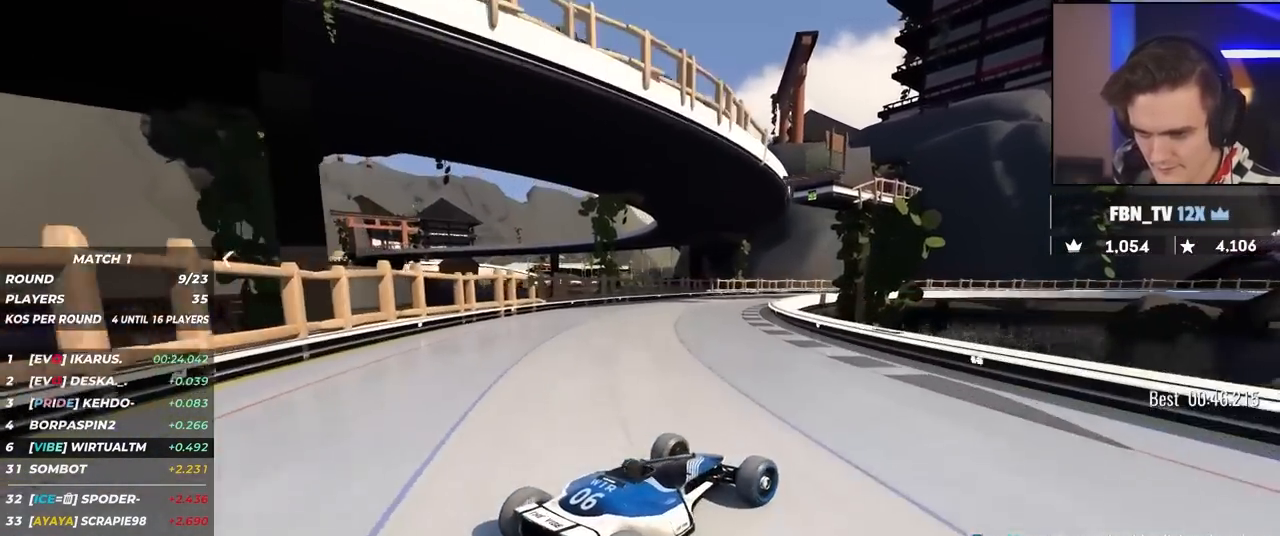
{"keys": ["left", "up"], "events": []}
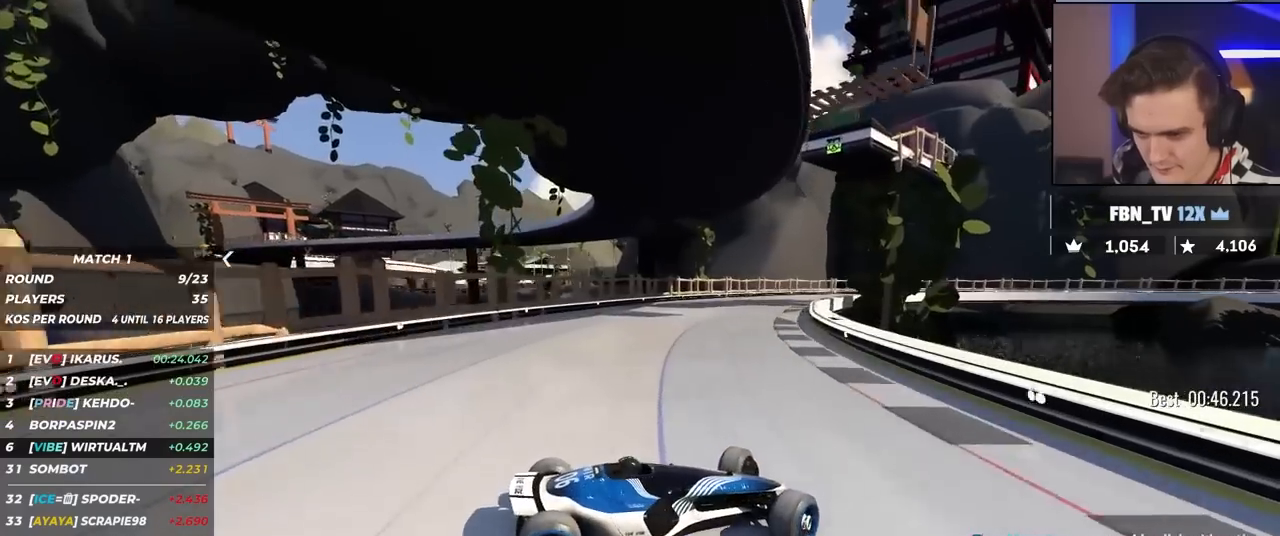
{"keys": ["left", "up"], "events": [[217, "up", "up"], [267, "up", "down"], [450, "brake", "down"], [500, "brake", "up"]]}
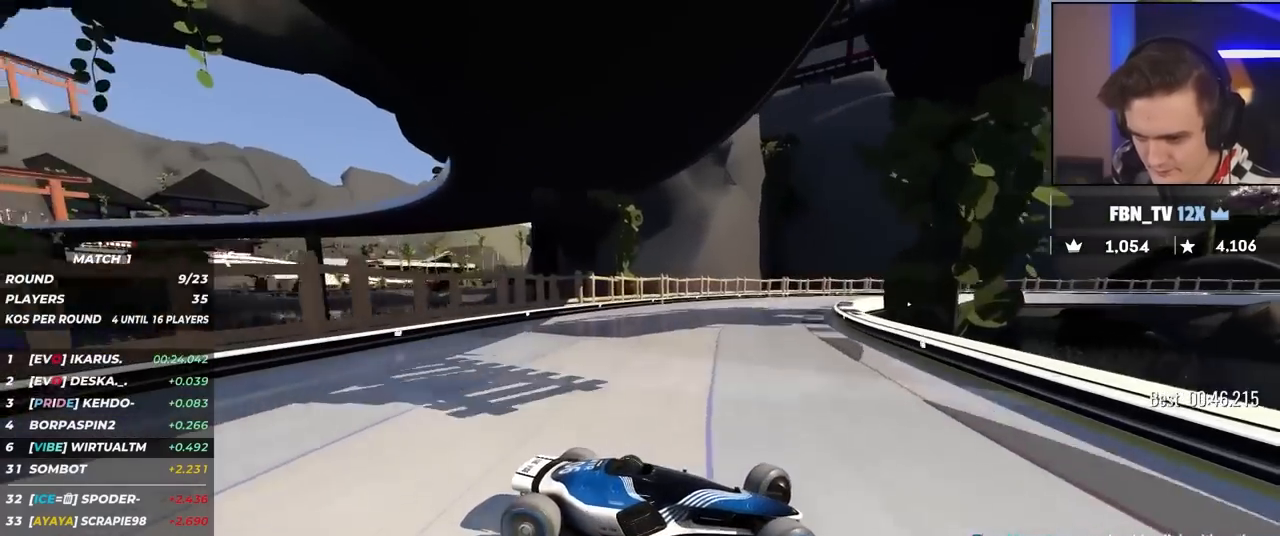
{"keys": ["left", "up"], "events": [[150, "up", "up"], [184, "up", "down"]]}